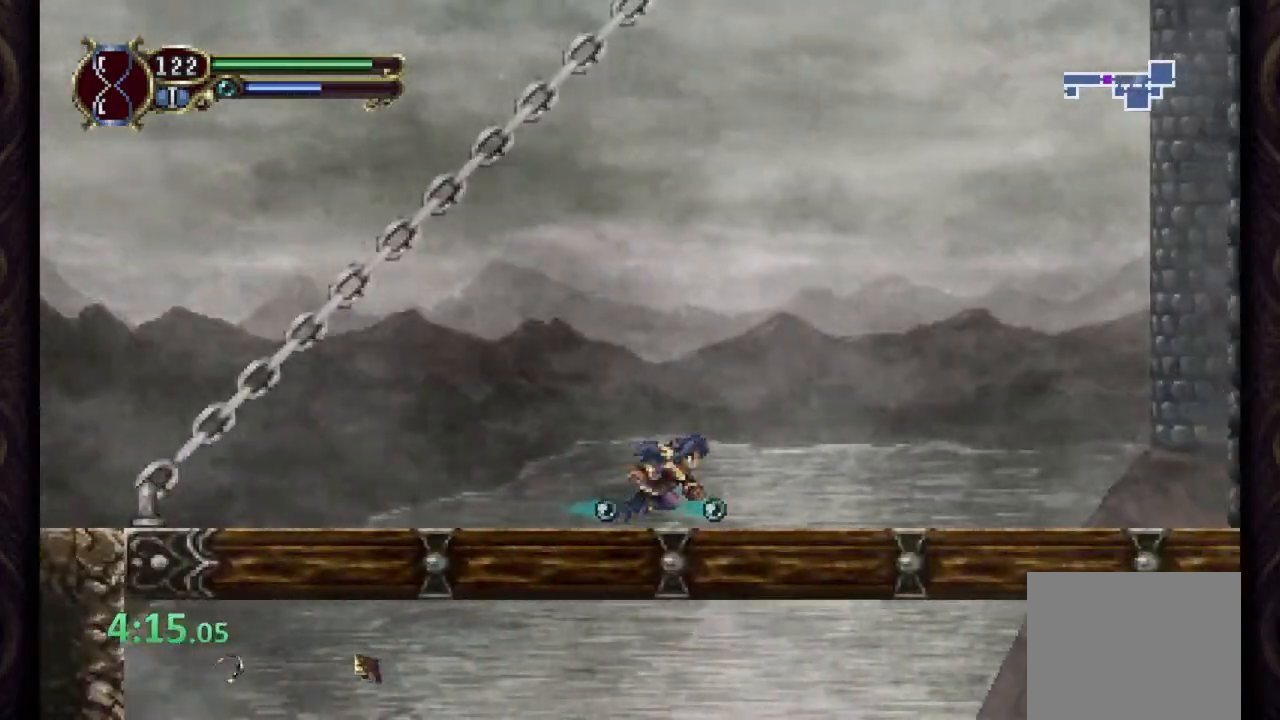
Gameplay with a controller (PlayStation layout); each line is a JSON object with the inputs held at the frame after it. "events" lists button and stick changes between this image and that frame as [ms after this image, input, new state], when the widget could be followed in between.
{"buttons": ["R1"], "left_stick": "center", "right_stick": "center", "events": []}
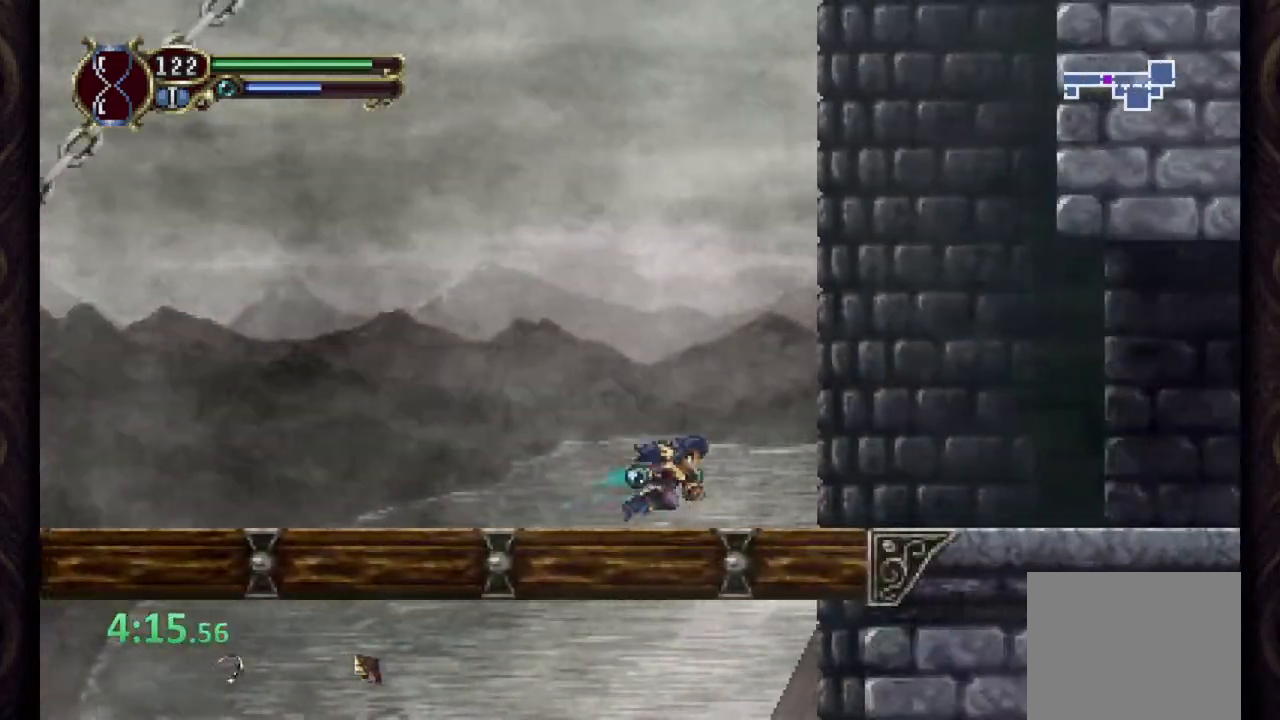
{"buttons": ["R1"], "left_stick": "center", "right_stick": "center", "events": []}
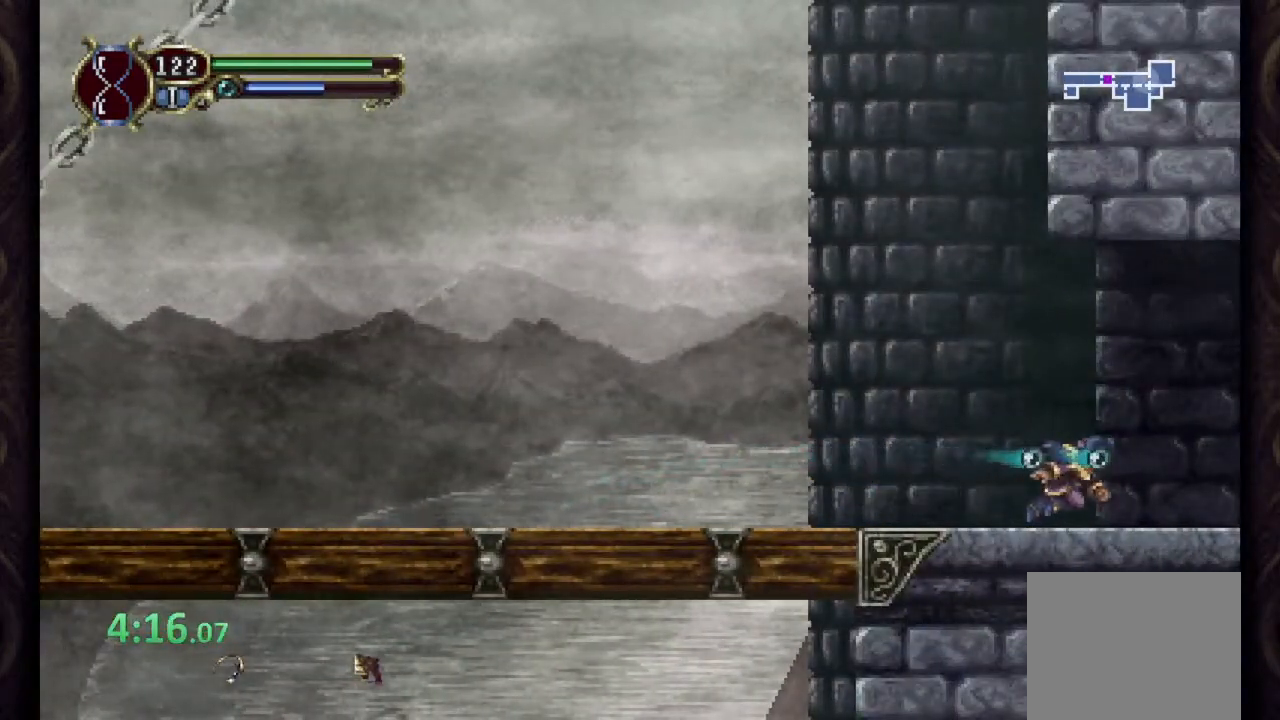
{"buttons": ["R1"], "left_stick": "center", "right_stick": "center", "events": []}
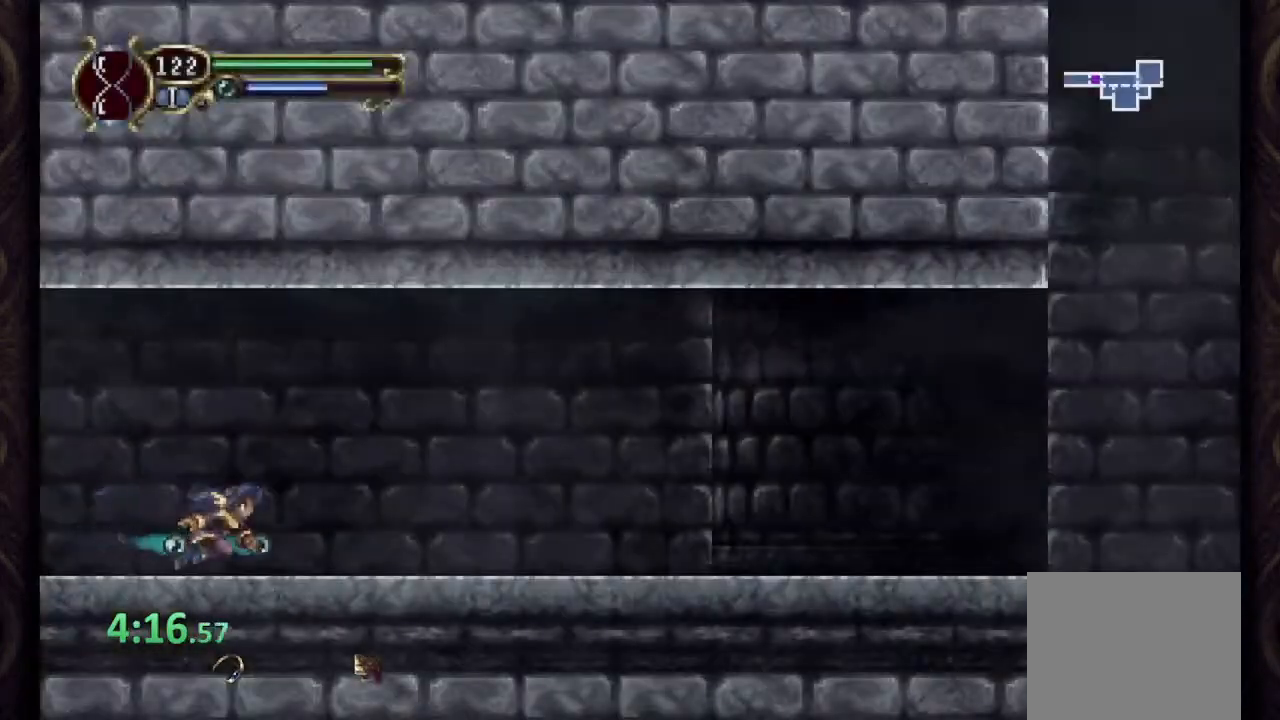
{"buttons": ["R1"], "left_stick": "center", "right_stick": "center", "events": []}
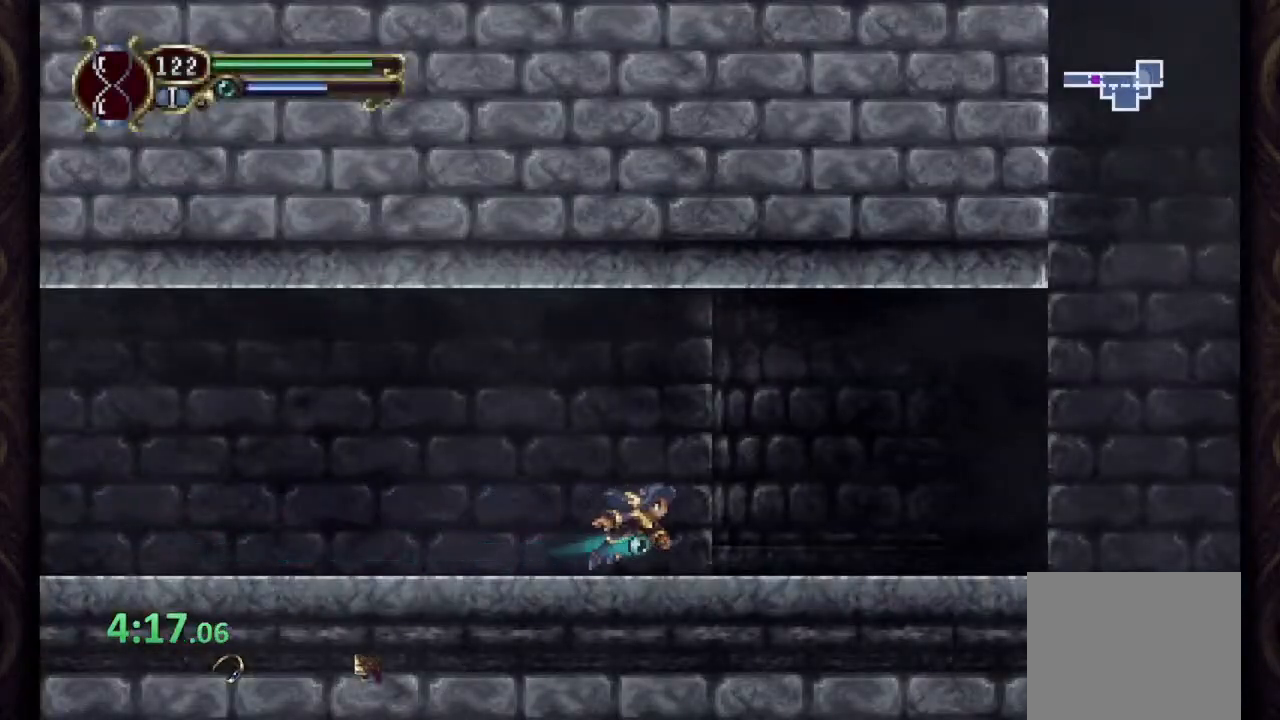
{"buttons": ["R1"], "left_stick": "center", "right_stick": "center", "events": []}
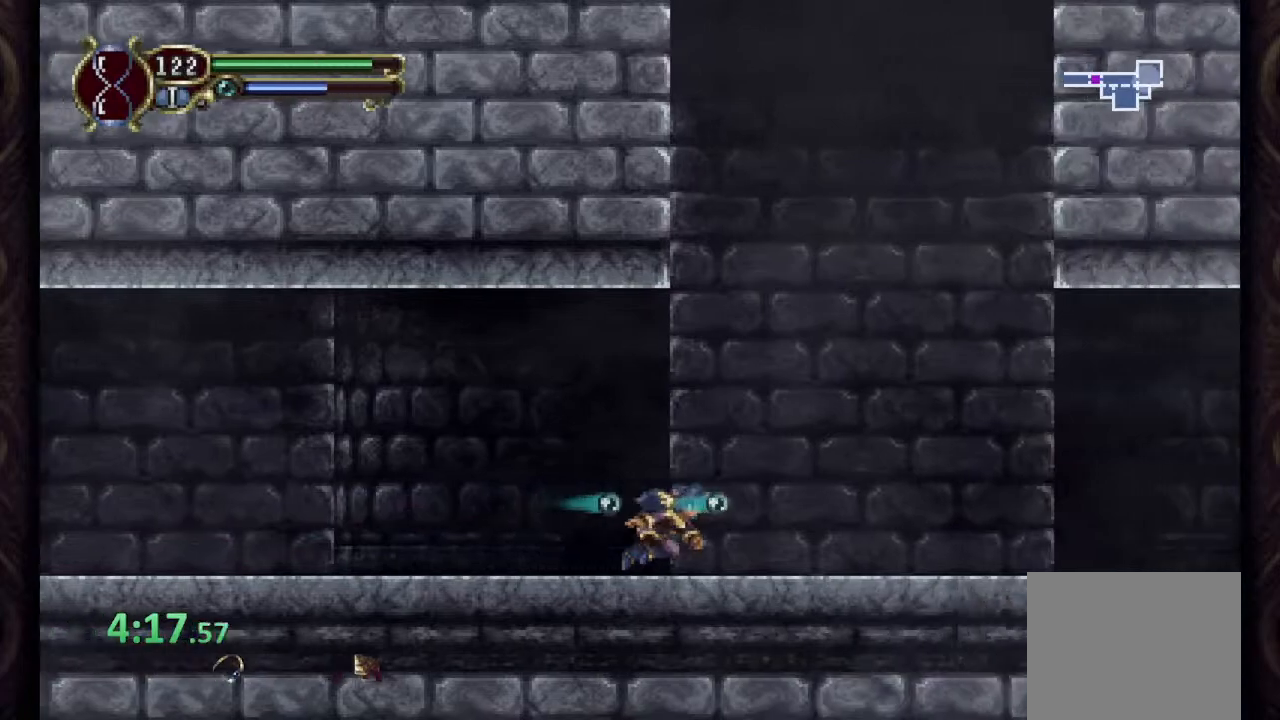
{"buttons": ["R1"], "left_stick": "center", "right_stick": "center", "events": []}
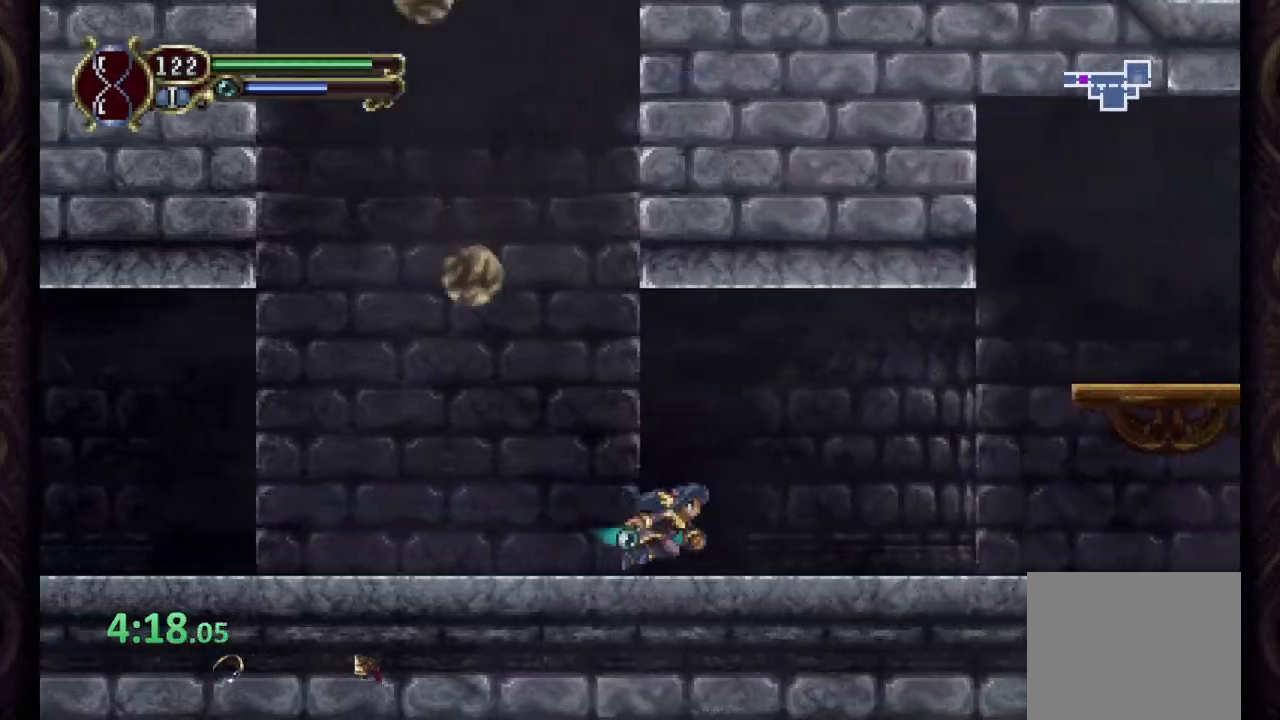
{"buttons": ["R1"], "left_stick": "center", "right_stick": "center", "events": []}
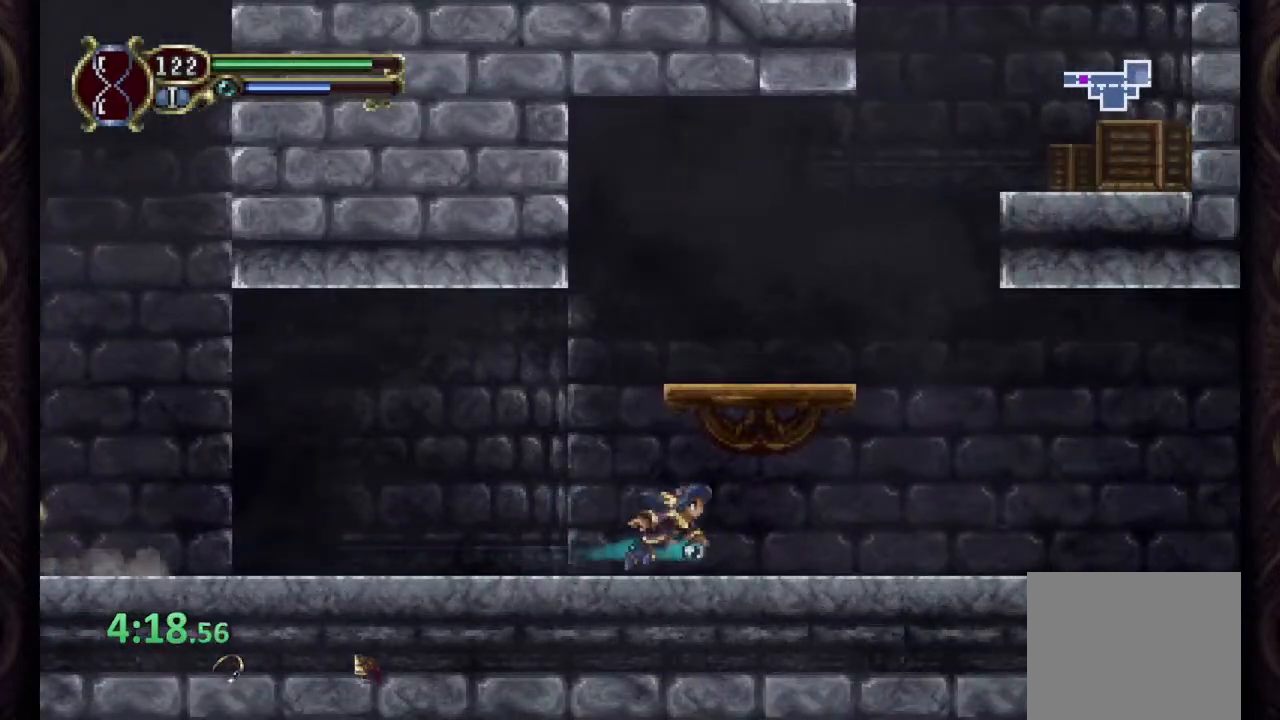
{"buttons": ["R1"], "left_stick": "center", "right_stick": "center", "events": []}
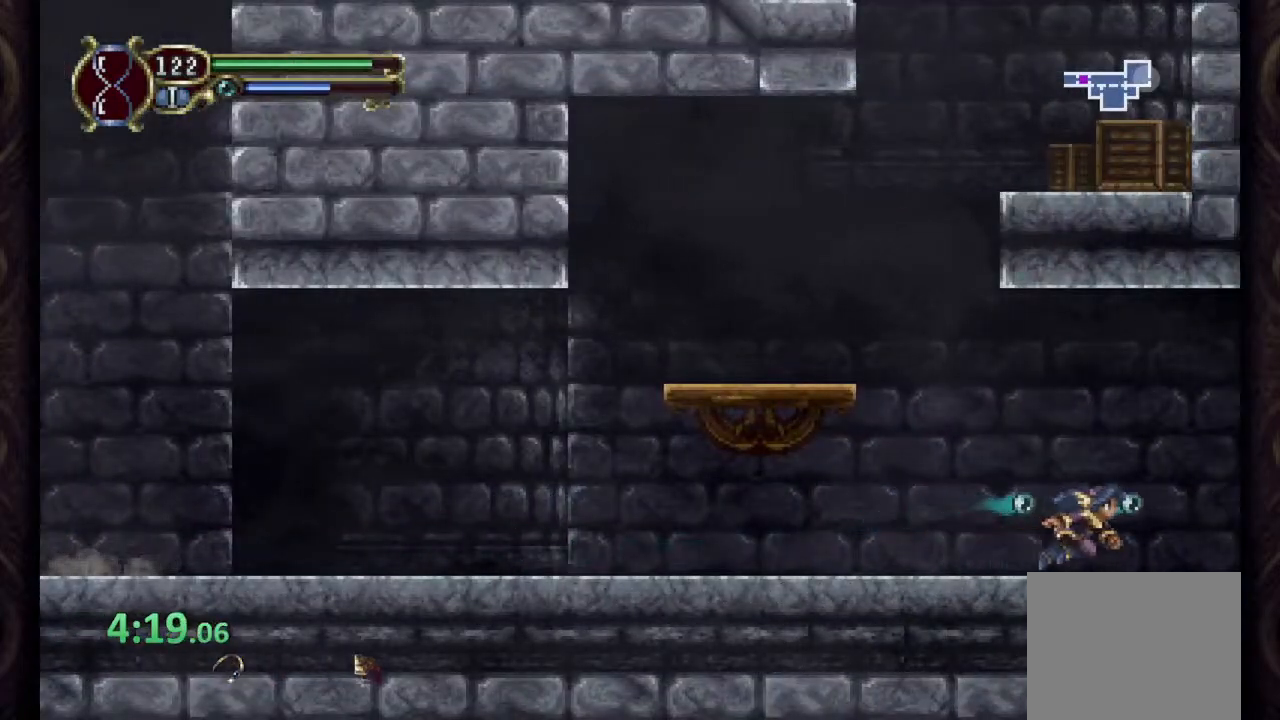
{"buttons": ["R1"], "left_stick": "center", "right_stick": "center", "events": []}
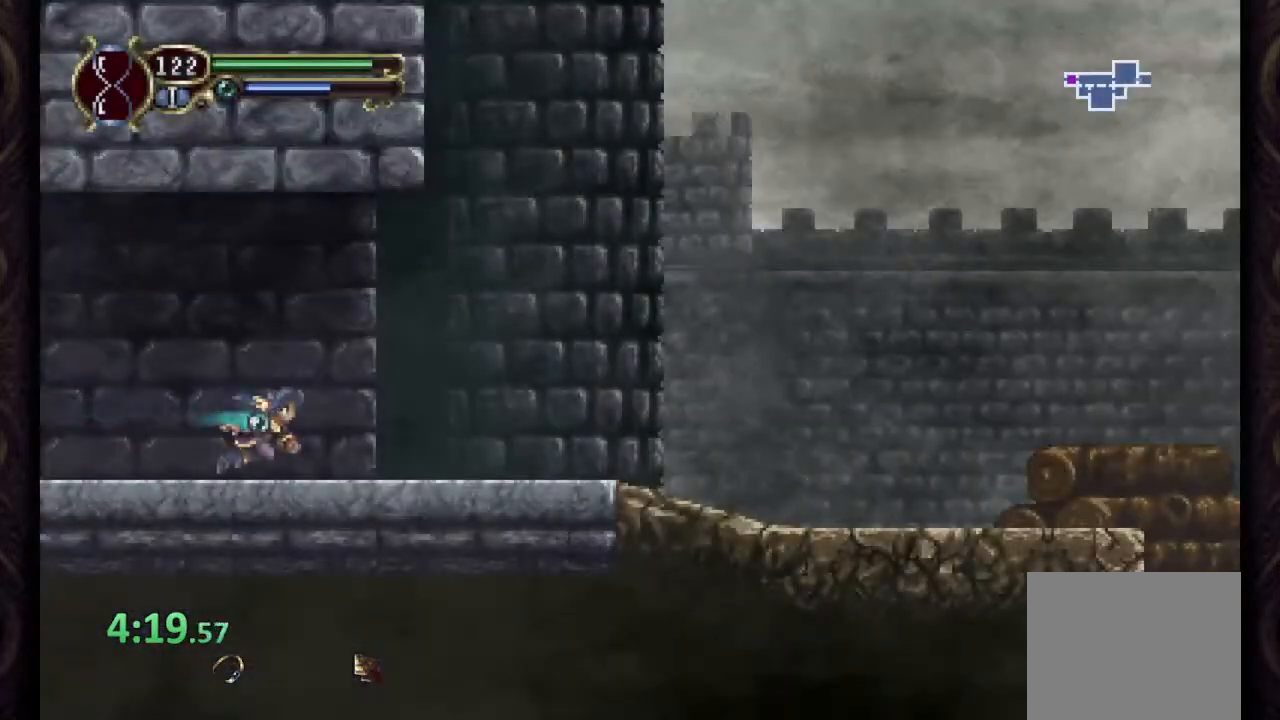
{"buttons": ["R1"], "left_stick": "center", "right_stick": "center", "events": []}
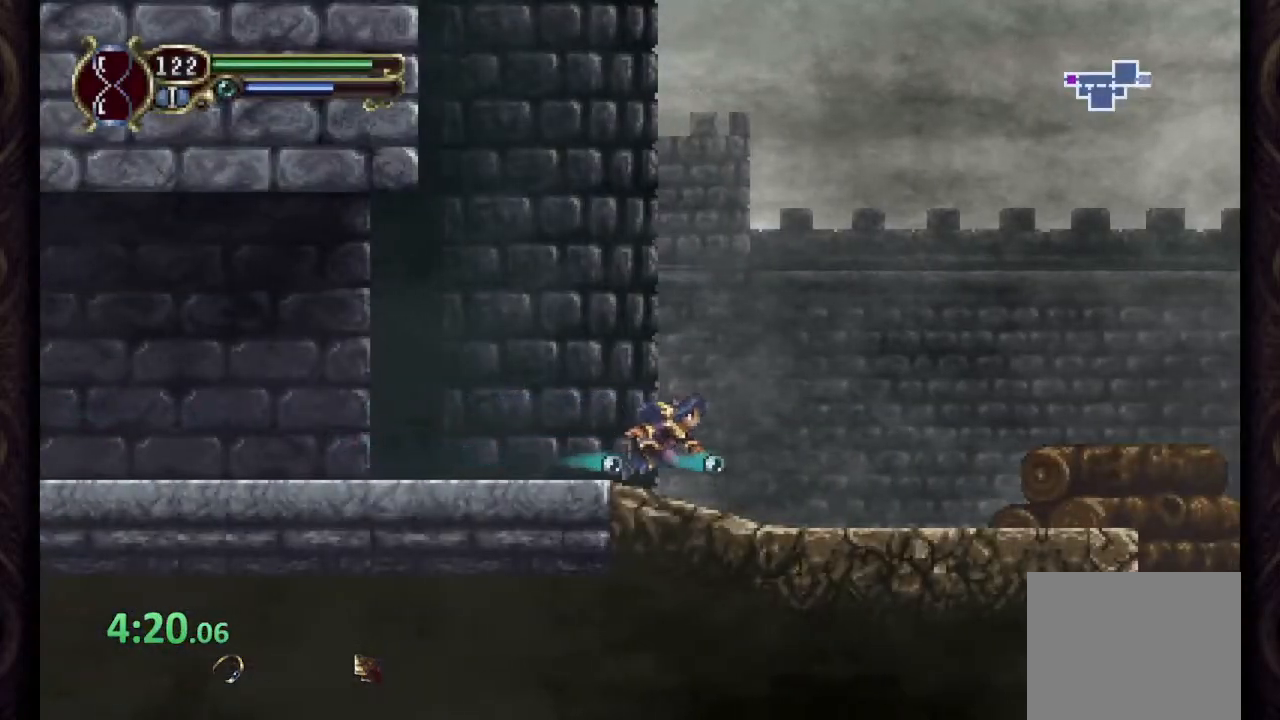
{"buttons": ["R1"], "left_stick": "right", "right_stick": "center", "events": [[433, "left_stick", "right"]]}
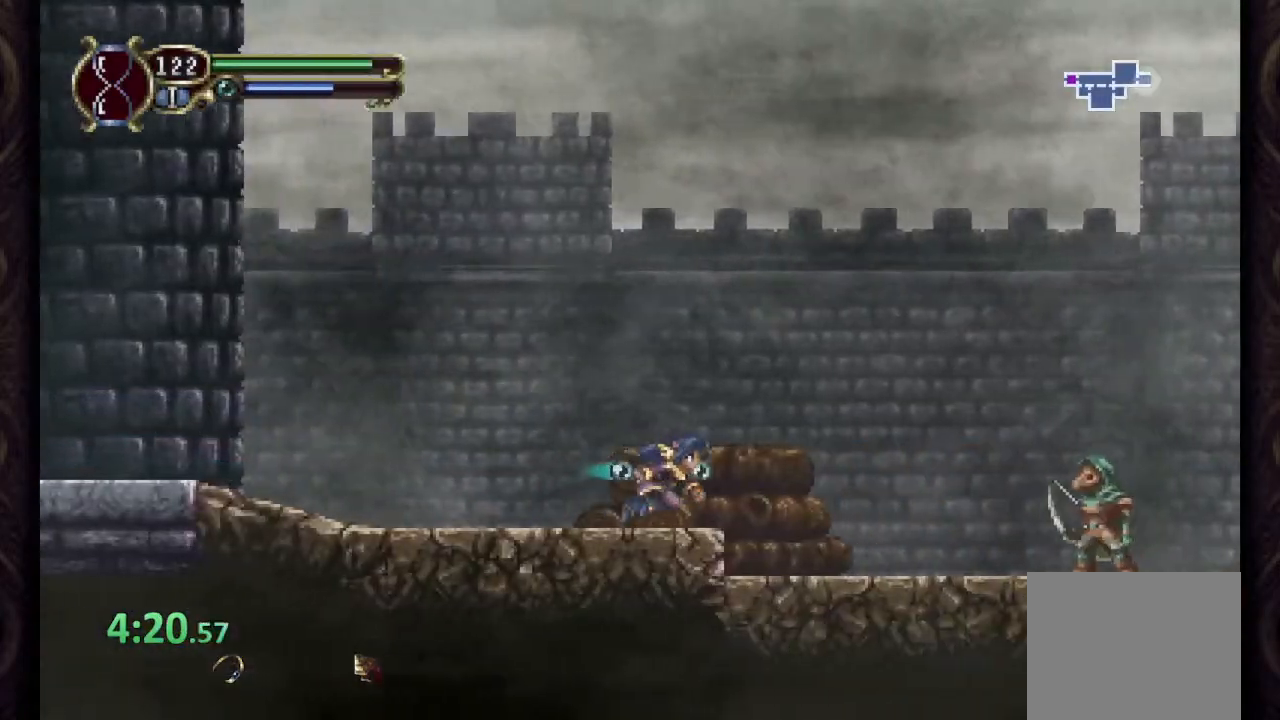
{"buttons": ["R1"], "left_stick": "right", "right_stick": "center", "events": [[33, "CROSS", "down"], [367, "CROSS", "up"]]}
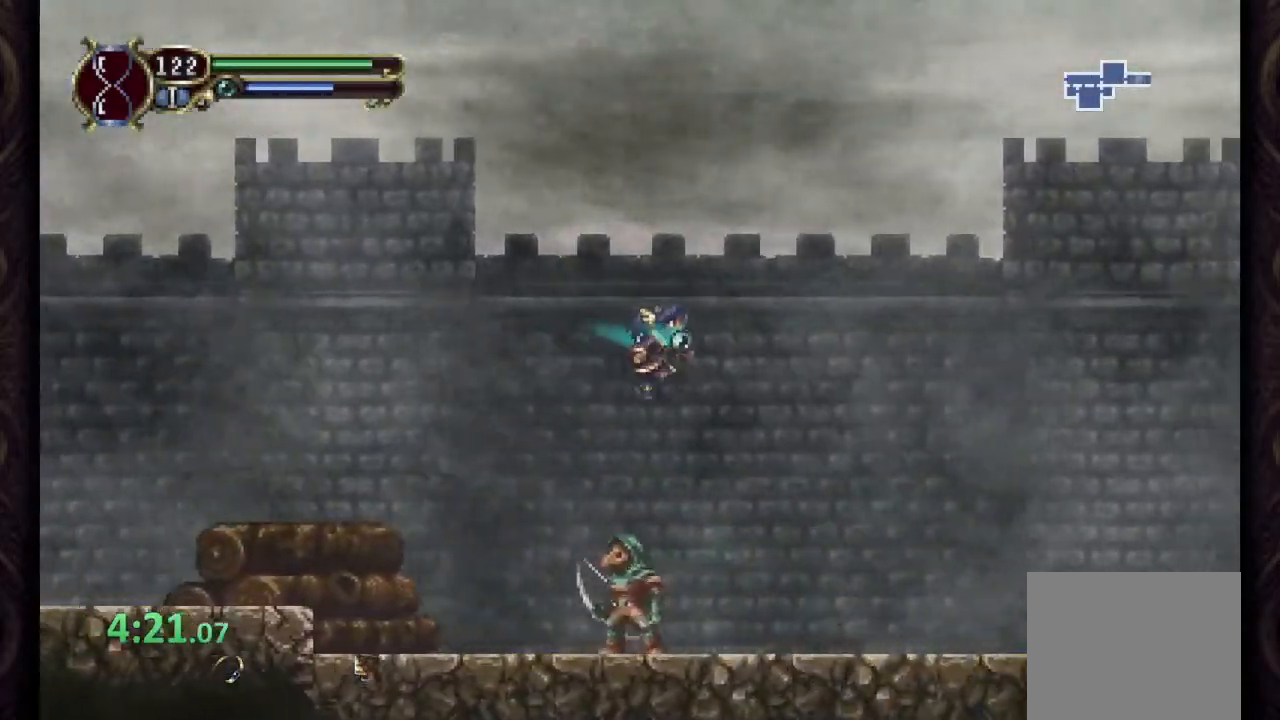
{"buttons": ["CROSS", "R1"], "left_stick": "right", "right_stick": "center", "events": [[433, "CROSS", "down"]]}
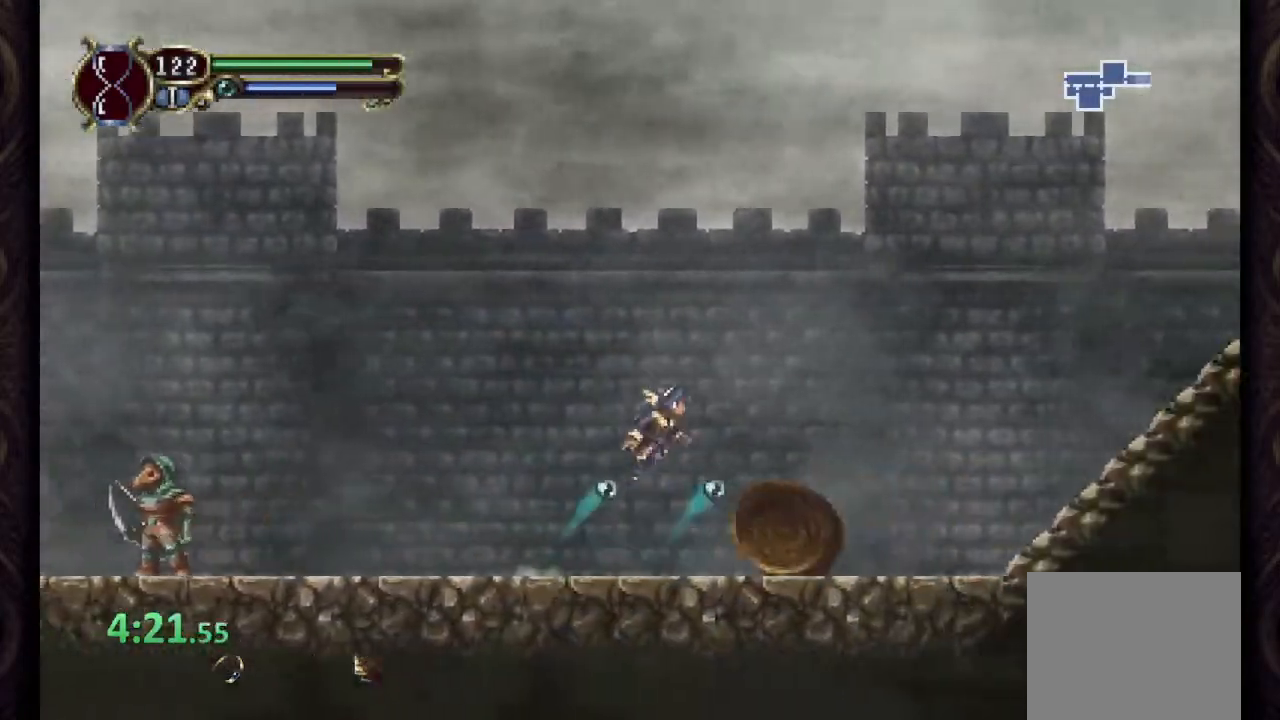
{"buttons": ["R1"], "left_stick": "right", "right_stick": "center", "events": [[117, "CROSS", "up"]]}
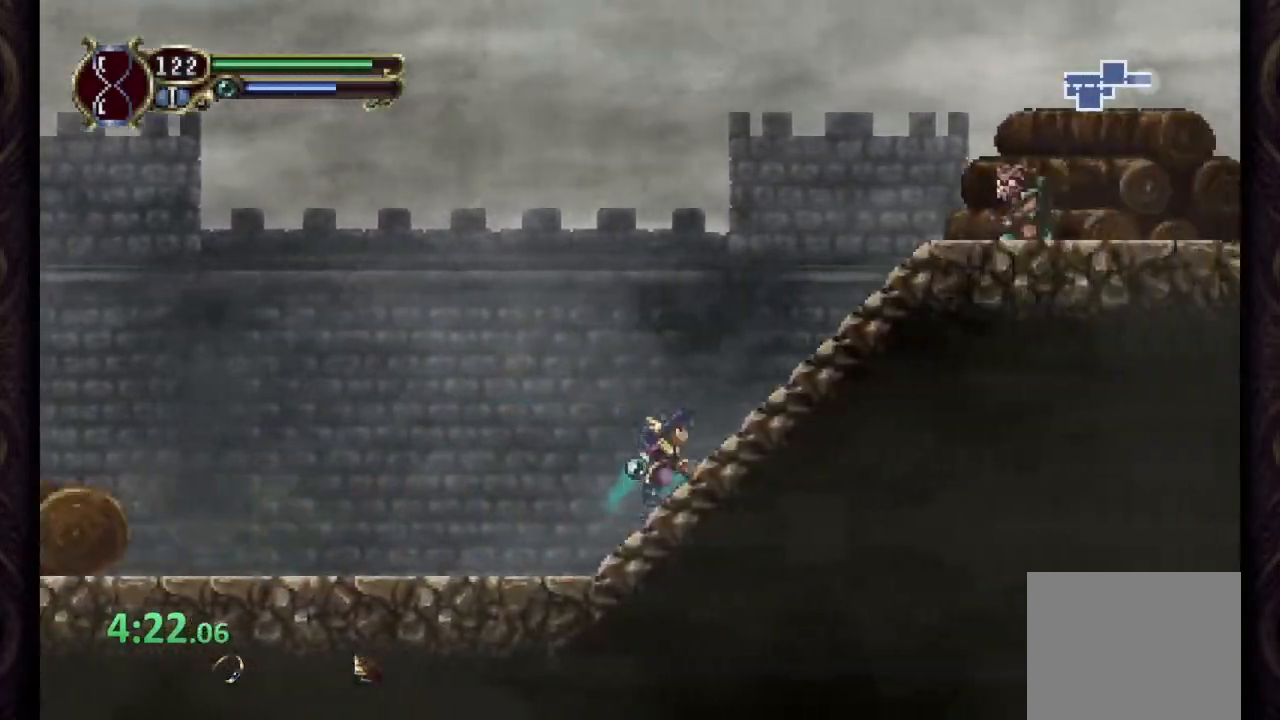
{"buttons": ["SQUARE"], "left_stick": "center", "right_stick": "center", "events": [[350, "SQUARE", "down"], [367, "R1", "up"], [417, "SQUARE", "up"], [467, "SQUARE", "down"], [467, "left_stick", "center"]]}
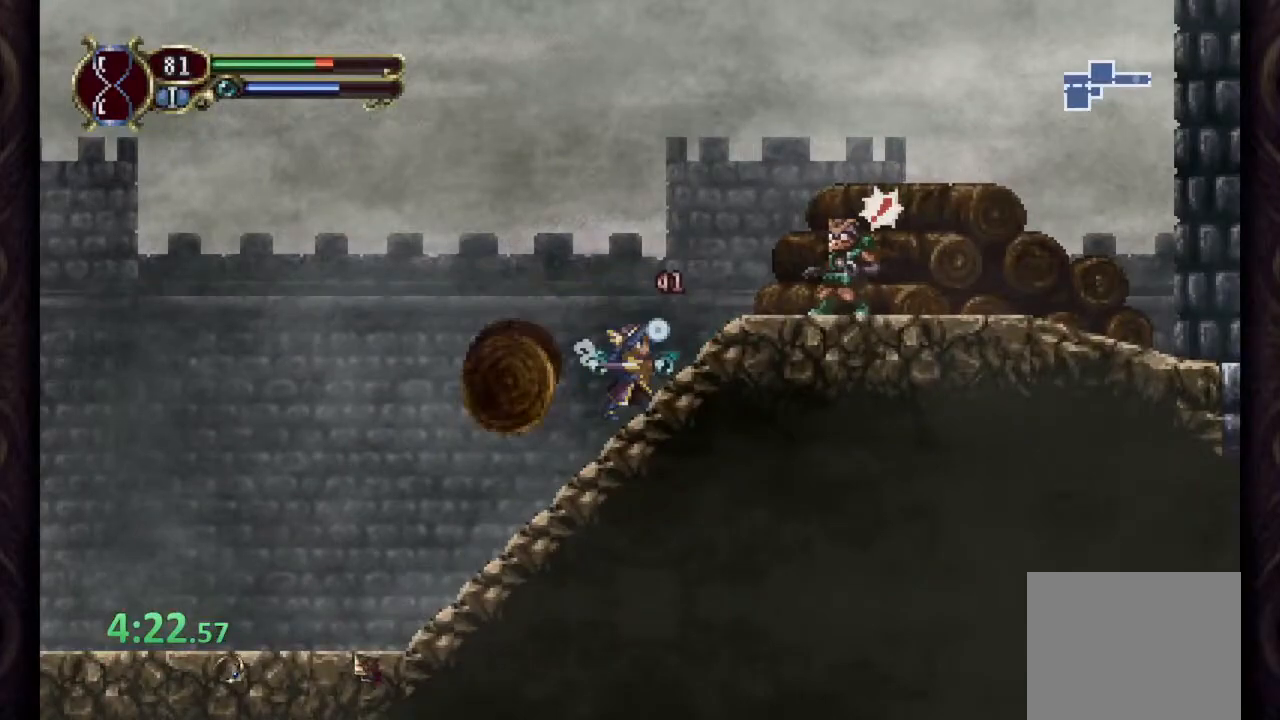
{"buttons": ["SQUARE"], "left_stick": "center", "right_stick": "center", "events": [[50, "SQUARE", "up"], [217, "left_stick", "right"], [300, "R1", "down"], [467, "R1", "up"], [467, "SQUARE", "down"], [467, "left_stick", "center"]]}
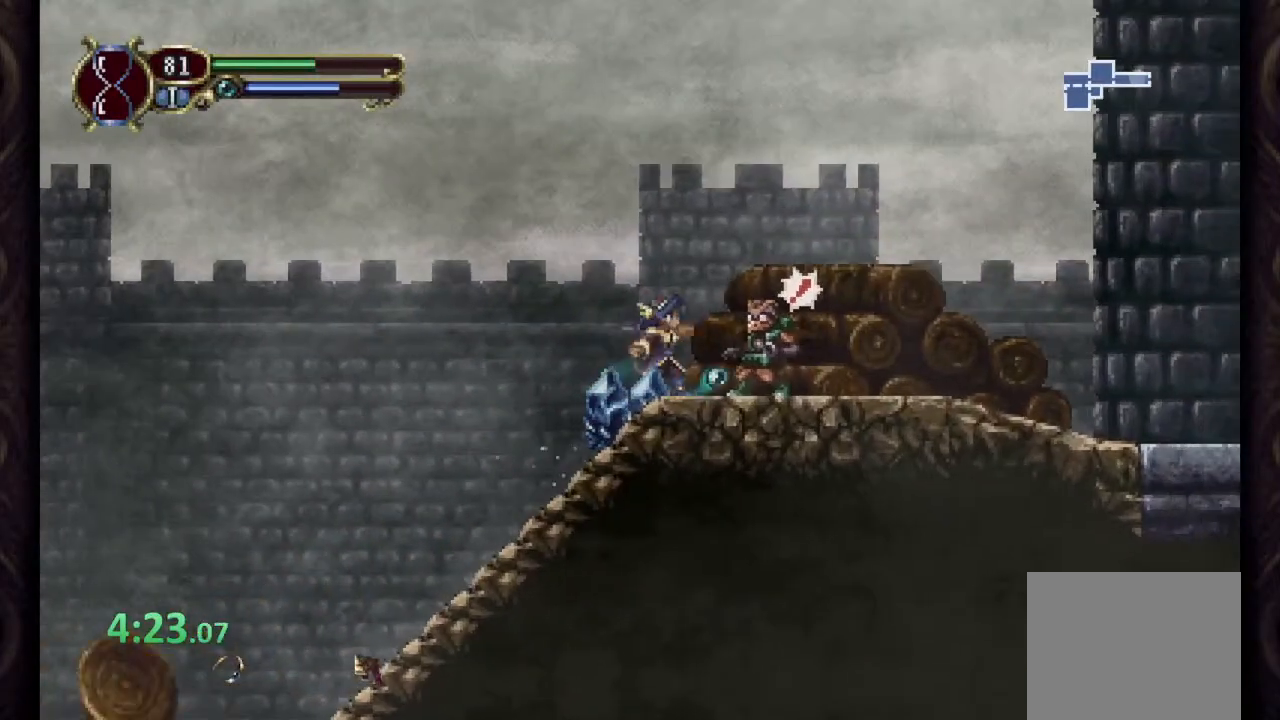
{"buttons": ["R1"], "left_stick": "right", "right_stick": "center", "events": [[33, "SQUARE", "up"], [83, "SQUARE", "down"], [167, "SQUARE", "up"], [233, "SQUARE", "down"], [283, "SQUARE", "up"], [483, "R1", "down"], [483, "left_stick", "right"]]}
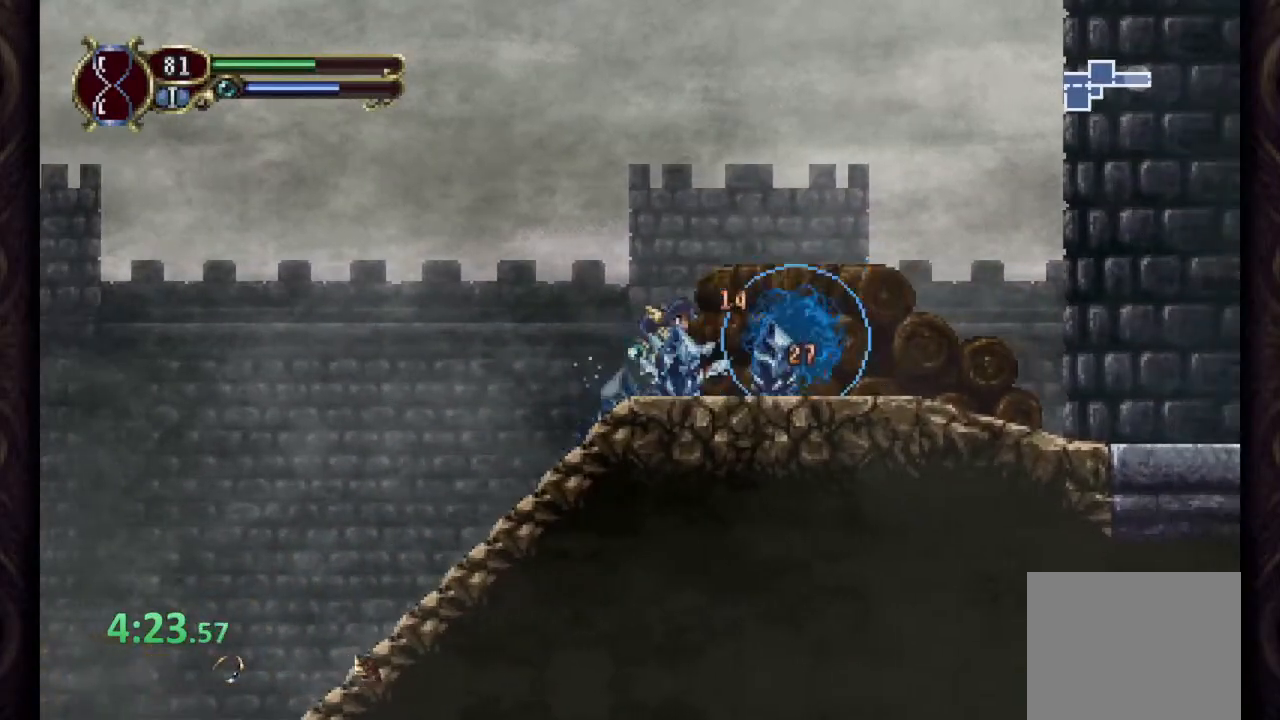
{"buttons": ["R1"], "left_stick": "right", "right_stick": "center", "events": []}
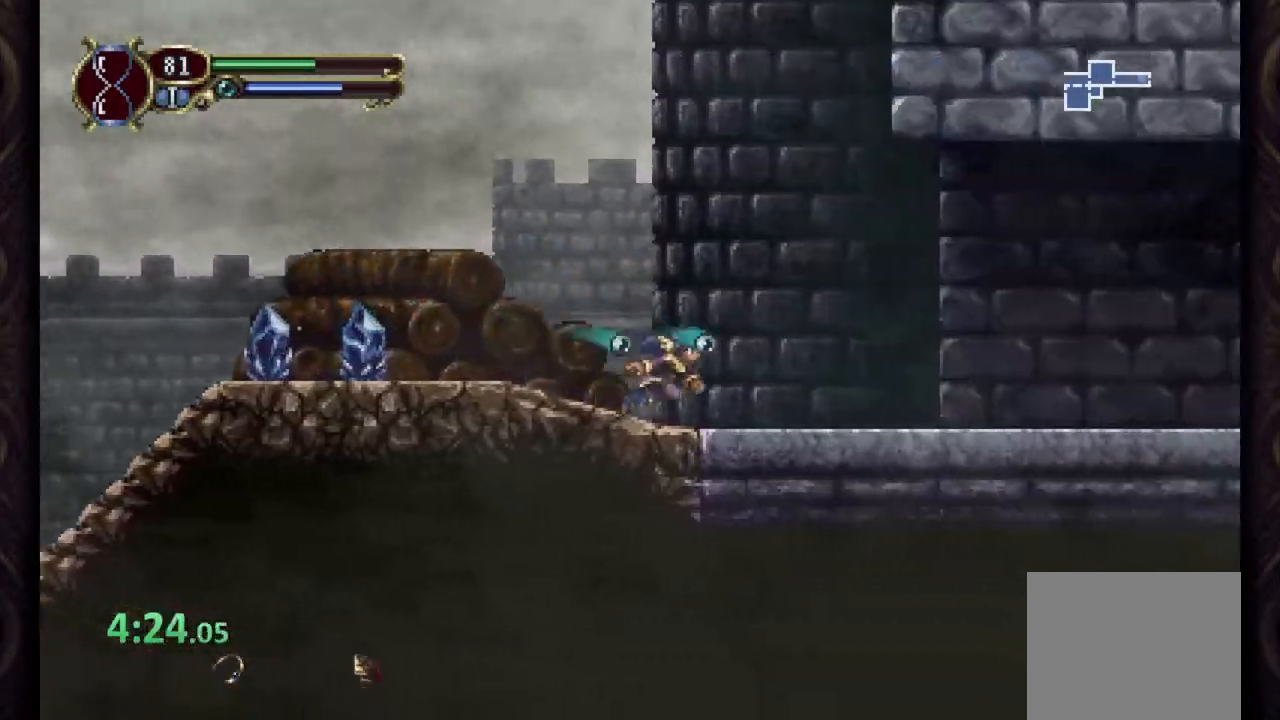
{"buttons": ["R1"], "left_stick": "right", "right_stick": "center", "events": []}
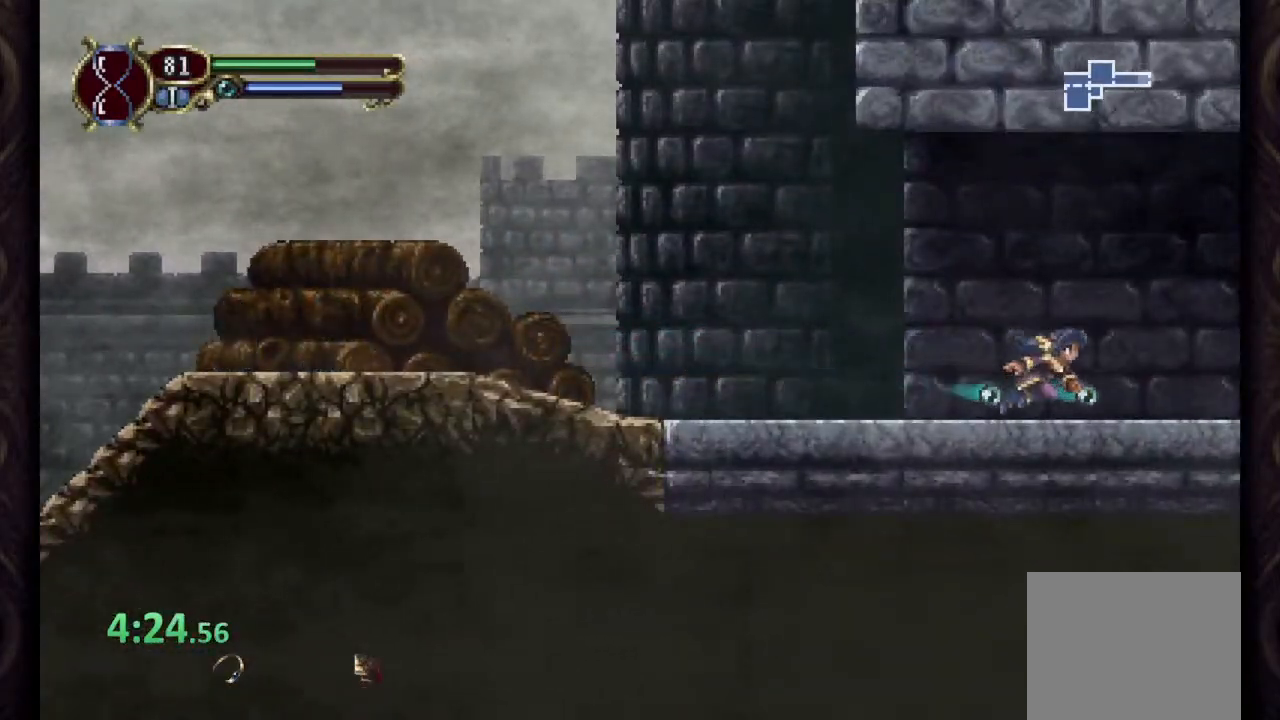
{"buttons": ["R1"], "left_stick": "right", "right_stick": "center", "events": []}
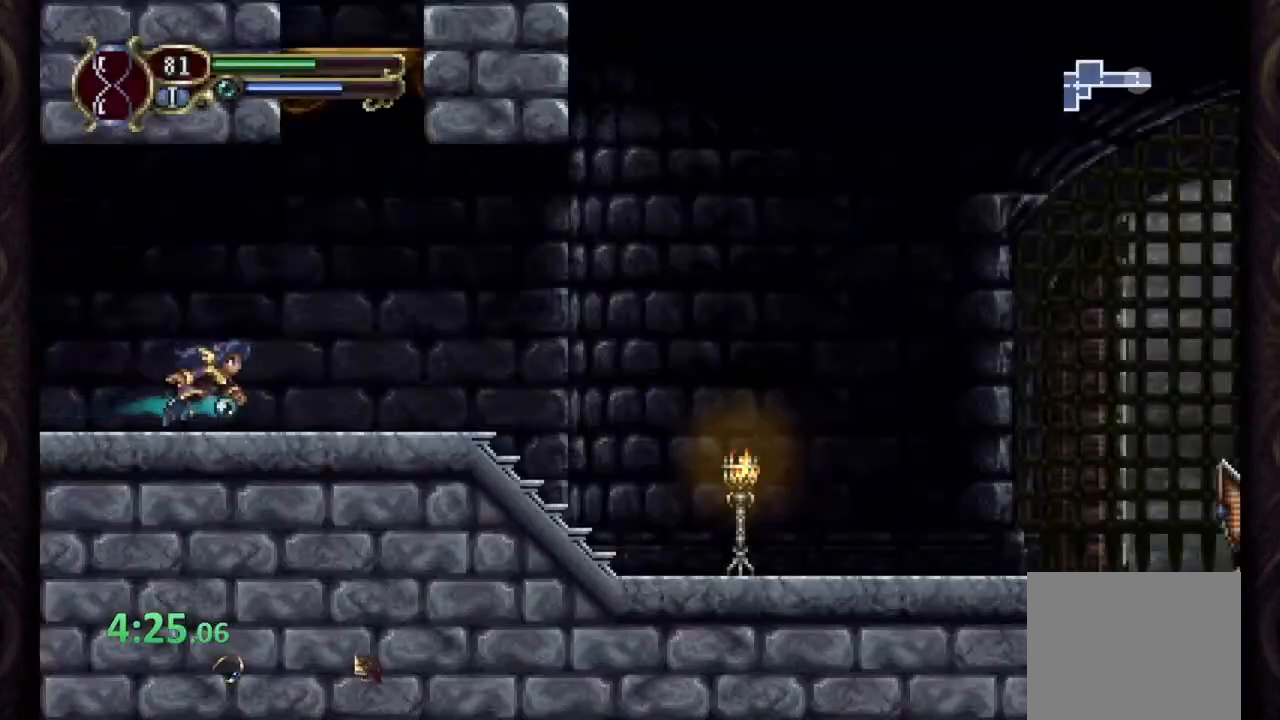
{"buttons": ["R1"], "left_stick": "right", "right_stick": "center", "events": []}
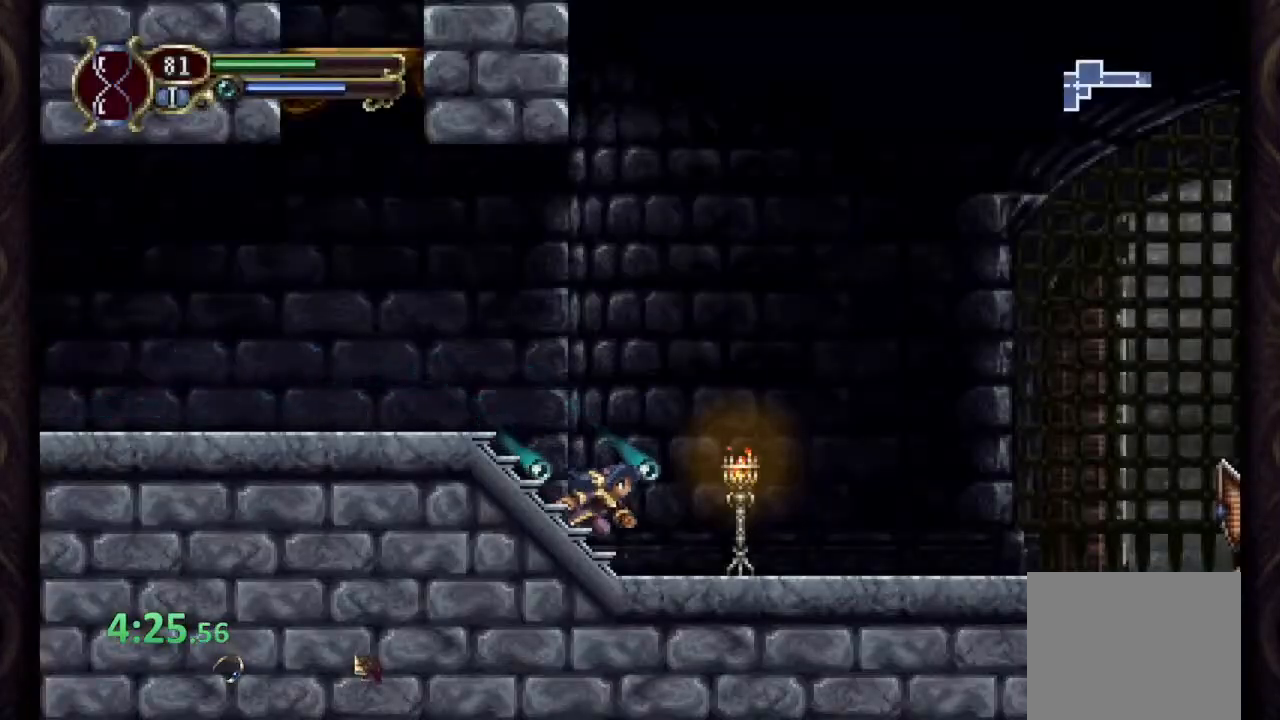
{"buttons": ["CROSS", "R1"], "left_stick": "right", "right_stick": "center", "events": [[450, "CROSS", "down"]]}
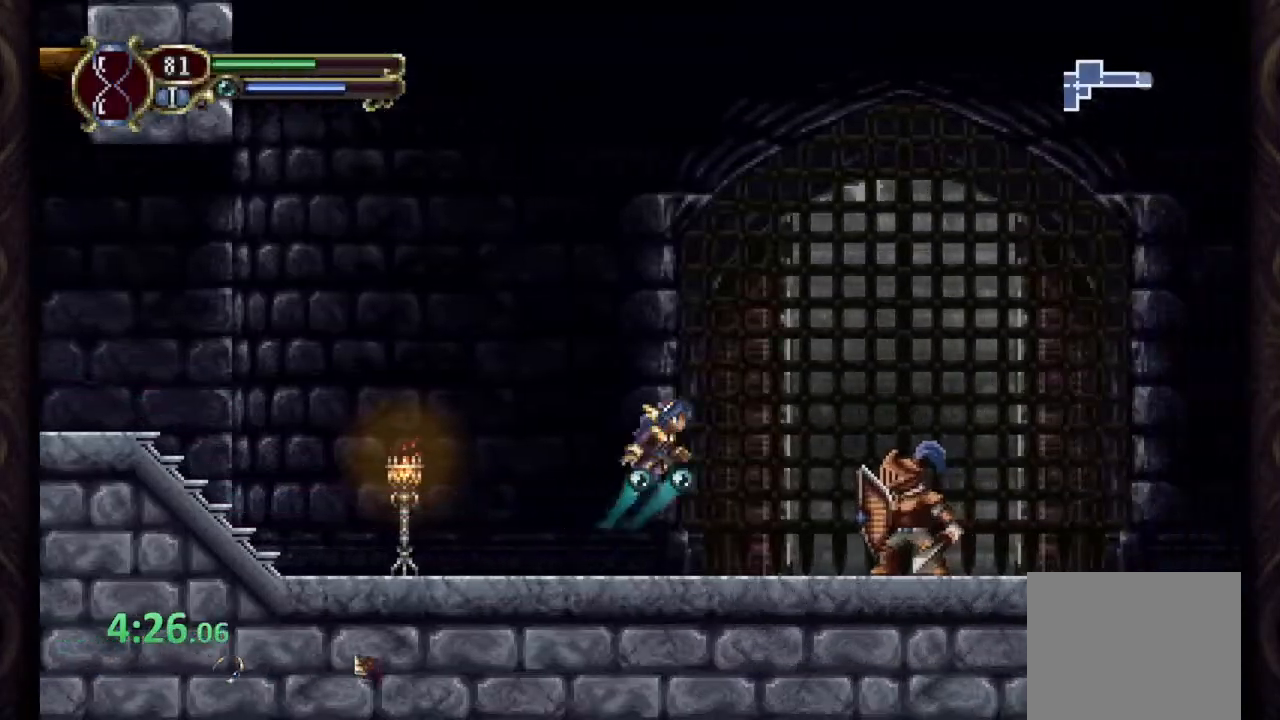
{"buttons": ["R1"], "left_stick": "right", "right_stick": "center", "events": [[167, "CROSS", "up"]]}
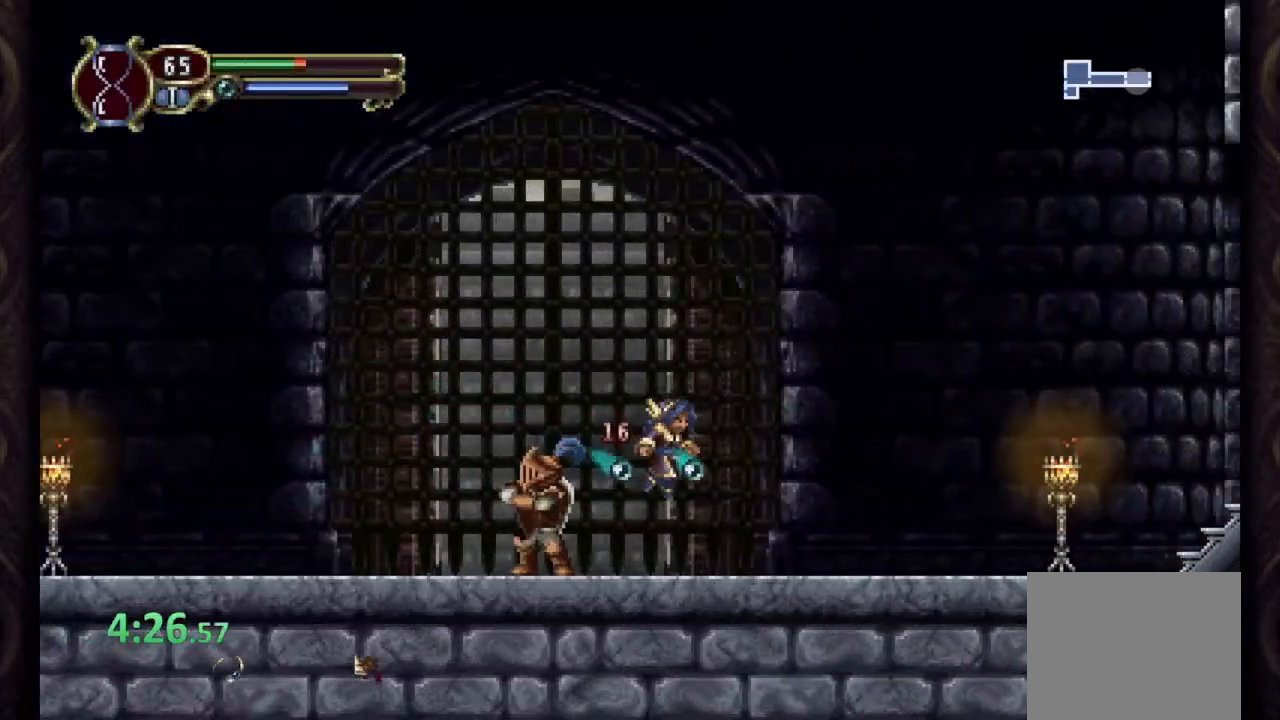
{"buttons": ["R1"], "left_stick": "right", "right_stick": "center", "events": []}
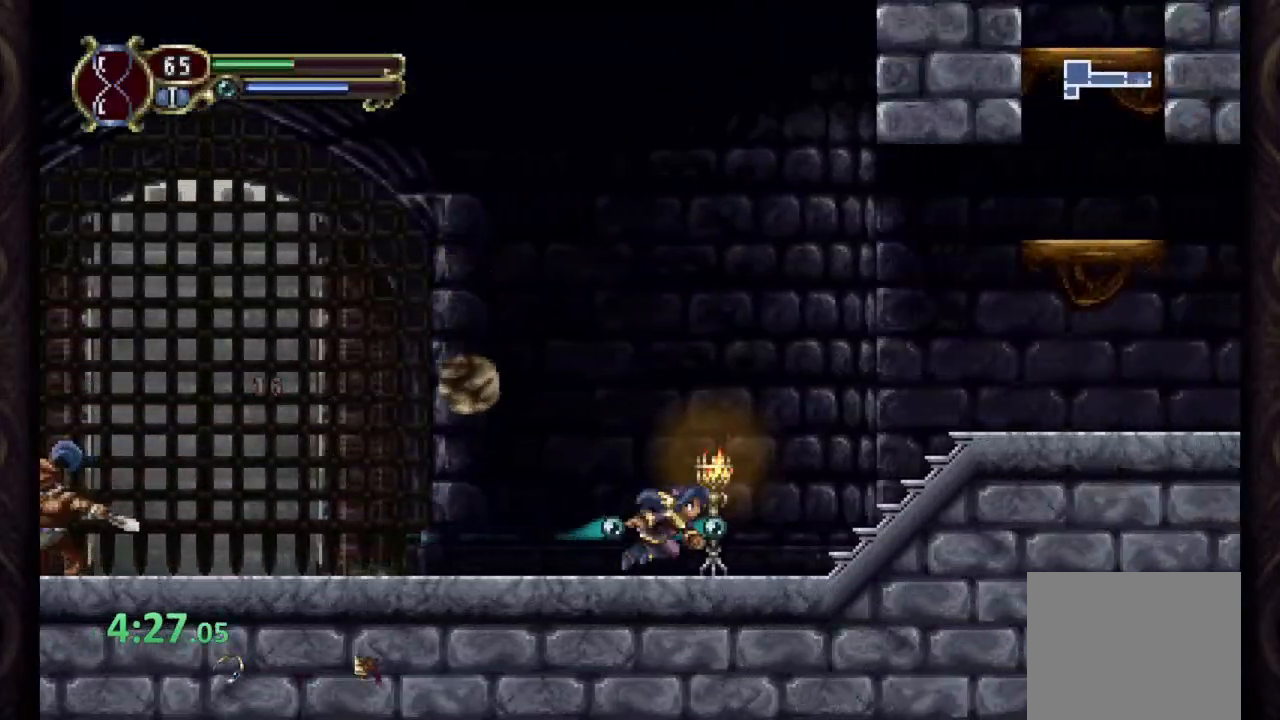
{"buttons": ["CROSS", "R1"], "left_stick": "right", "right_stick": "center", "events": [[83, "CROSS", "down"]]}
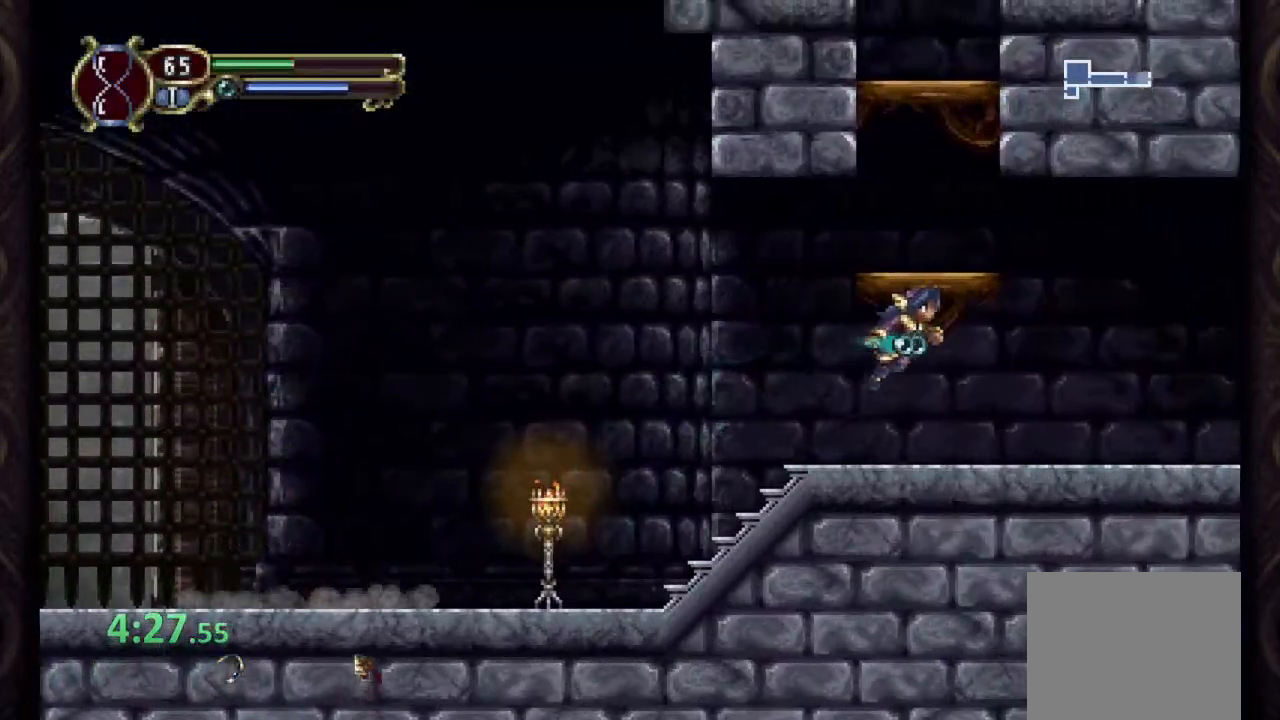
{"buttons": ["R1"], "left_stick": "right", "right_stick": "center", "events": [[117, "CROSS", "up"]]}
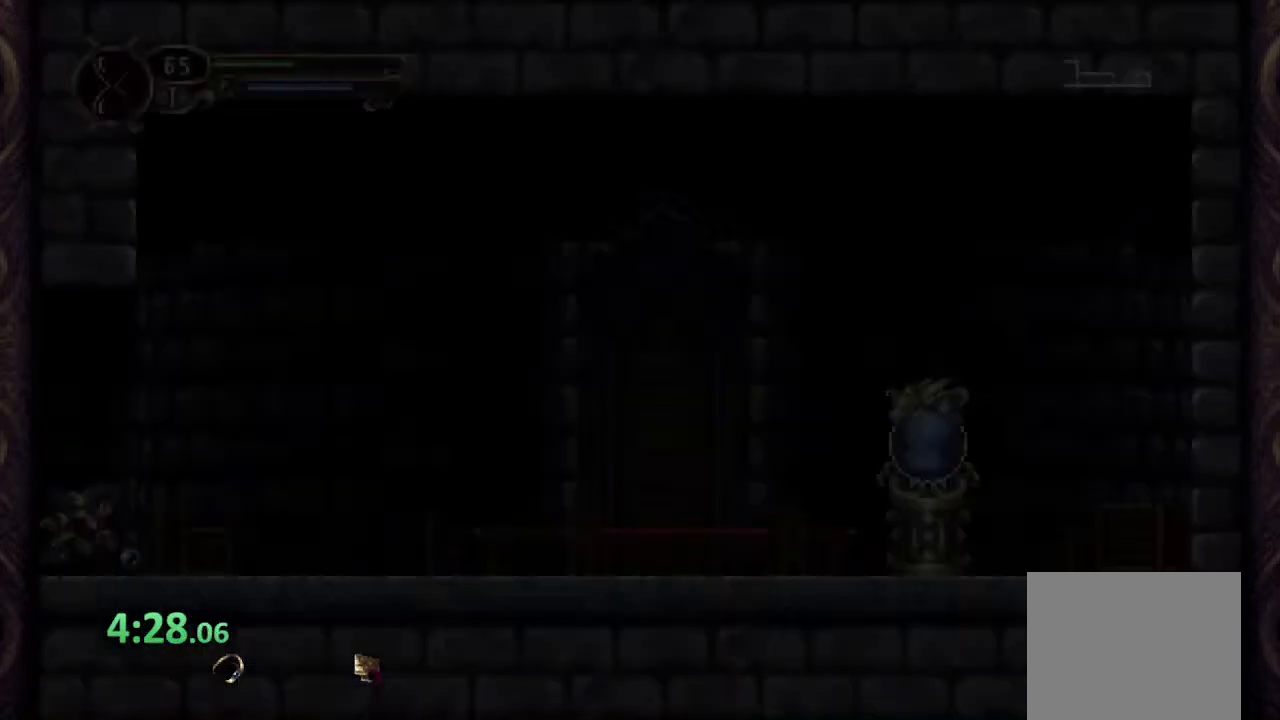
{"buttons": ["CROSS", "R1"], "left_stick": "right", "right_stick": "center", "events": [[150, "CROSS", "down"]]}
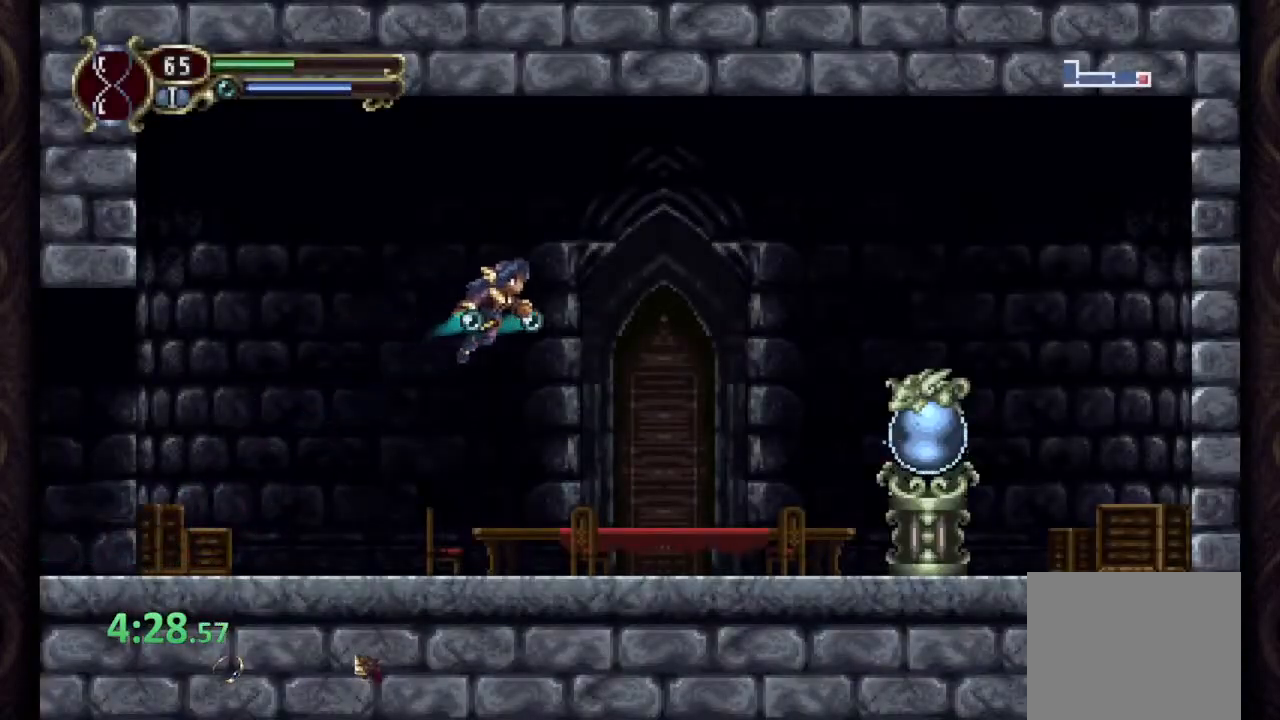
{"buttons": [], "left_stick": "center", "right_stick": "center", "events": [[150, "CROSS", "up"], [483, "R1", "up"], [500, "left_stick", "center"]]}
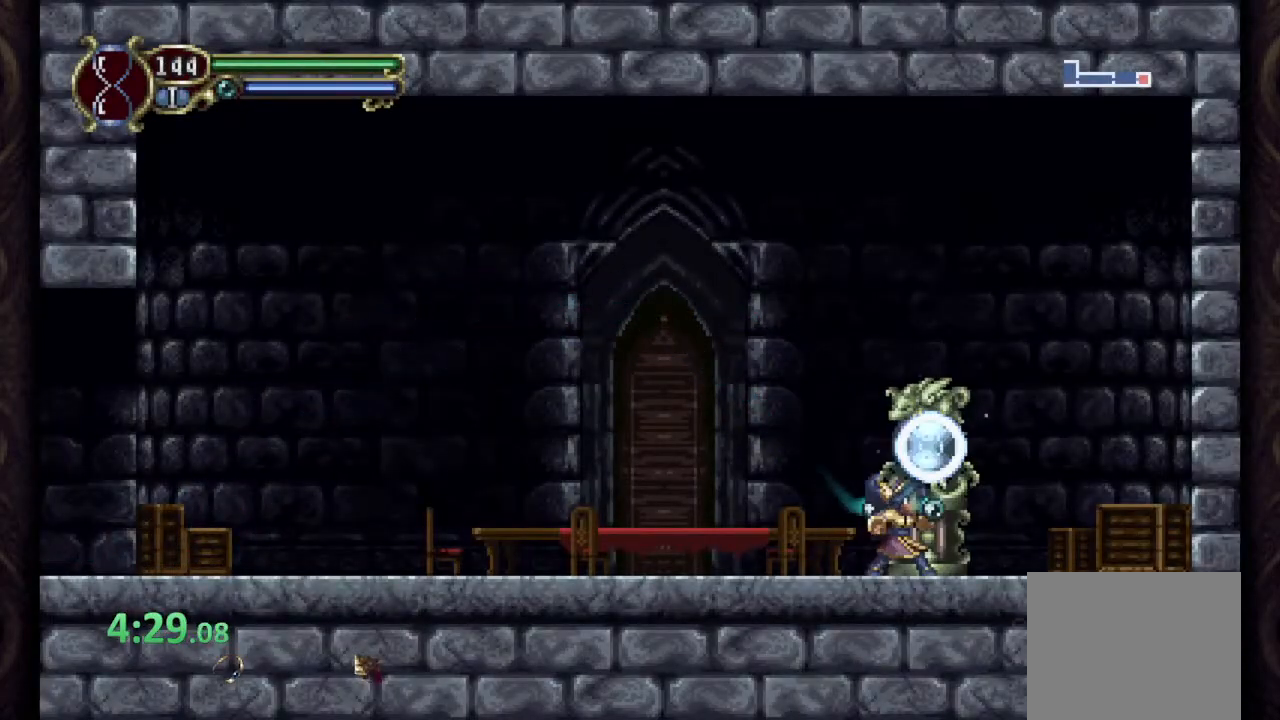
{"buttons": ["R1"], "left_stick": "left", "right_stick": "center", "events": [[17, "left_stick", "up-left"], [50, "R1", "down"], [167, "left_stick", "left"]]}